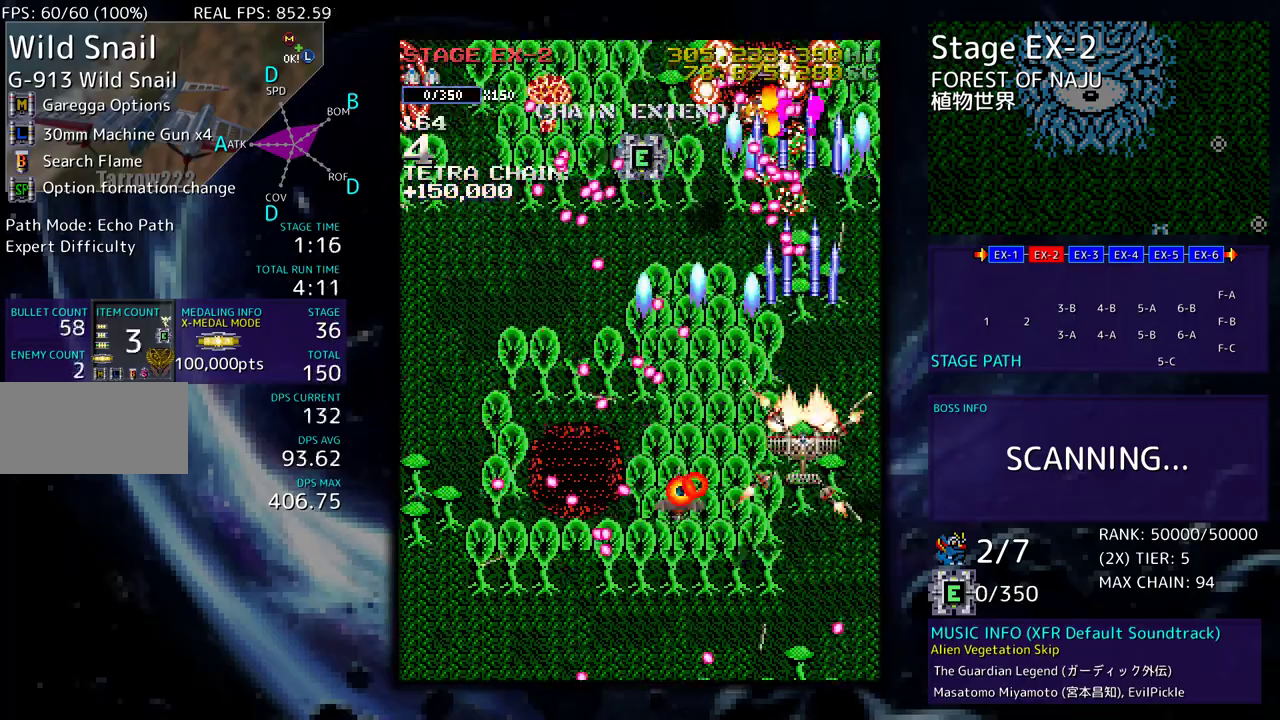
Gameplay with a controller; each line is a JSON object with the inputs held at the frame after it. "events" lists button and stick changes between this image and that frame as [ms after this image, input, new state], when the widget could be followed in between. Not read: L3 R3 other_buttons.
{"buttons": ["DPAD_DOWN", "DPAD_LEFT"], "events": [[17, "DPAD_DOWN", "up"], [67, "DPAD_LEFT", "down"], [100, "DPAD_UP", "down"], [133, "DPAD_LEFT", "up"], [133, "DPAD_UP", "up"], [283, "DPAD_LEFT", "down"], [283, "DPAD_UP", "down"], [450, "DPAD_UP", "up"], [467, "DPAD_DOWN", "down"]]}
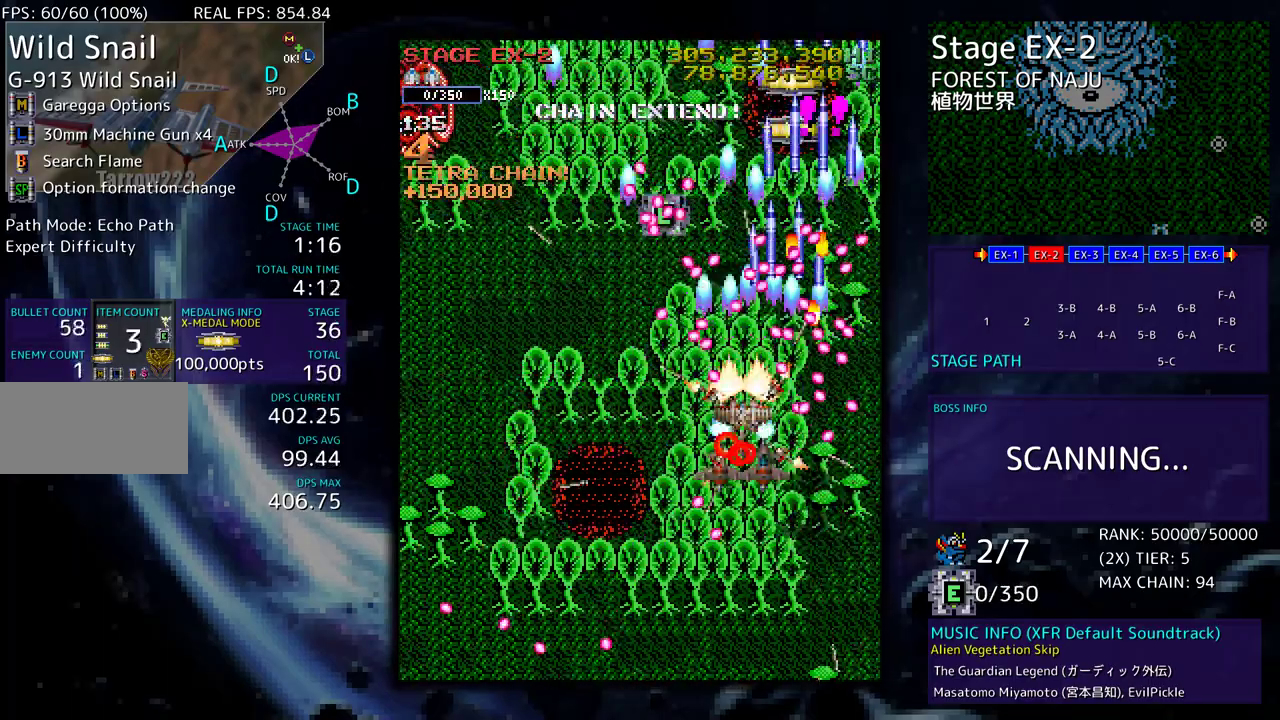
{"buttons": ["DPAD_UP", "DPAD_LEFT"], "events": [[150, "DPAD_DOWN", "up"], [217, "DPAD_UP", "down"], [367, "DPAD_UP", "up"], [400, "DPAD_LEFT", "up"], [433, "DPAD_DOWN", "down"], [433, "DPAD_LEFT", "down"], [450, "DPAD_DOWN", "up"], [467, "DPAD_UP", "down"]]}
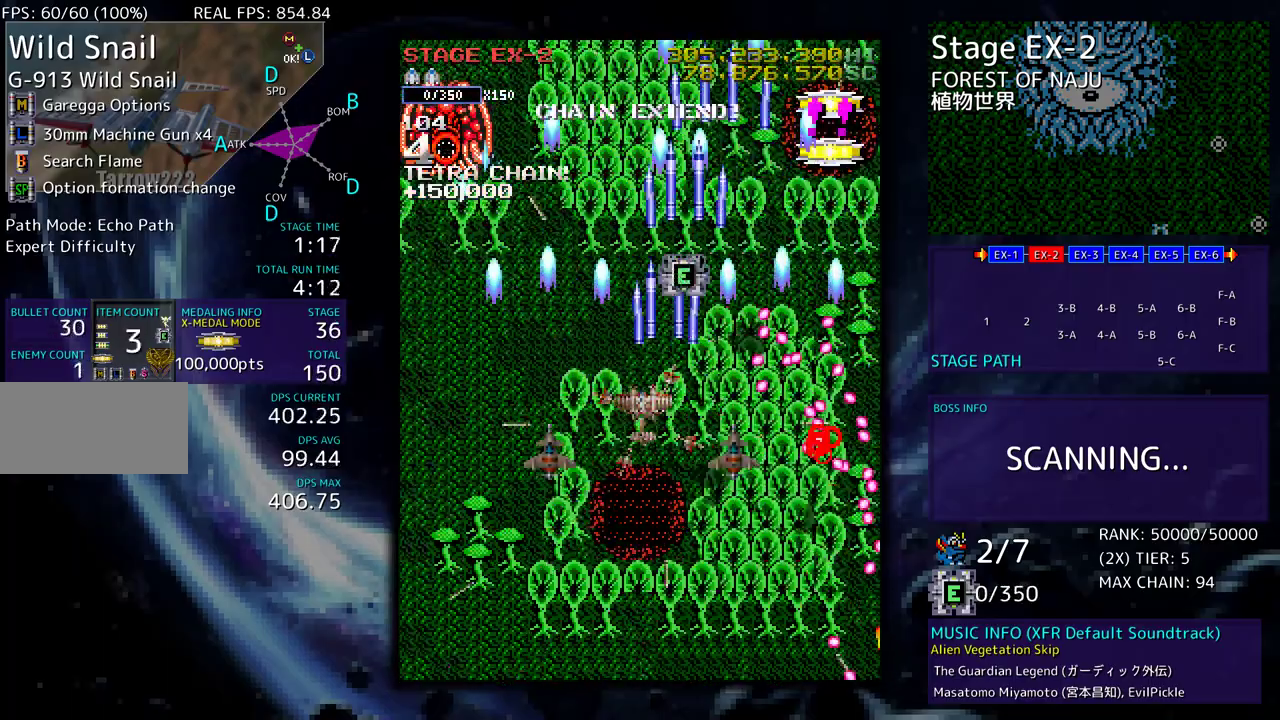
{"buttons": ["DPAD_DOWN", "DPAD_LEFT"], "events": [[33, "DPAD_LEFT", "up"], [33, "DPAD_UP", "up"], [100, "DPAD_DOWN", "down"], [100, "DPAD_LEFT", "down"], [200, "DPAD_DOWN", "up"], [217, "DPAD_LEFT", "up"], [233, "DPAD_LEFT", "down"], [267, "DPAD_UP", "down"], [417, "DPAD_DOWN", "down"], [417, "DPAD_UP", "up"], [467, "DPAD_LEFT", "up"], [483, "DPAD_LEFT", "down"]]}
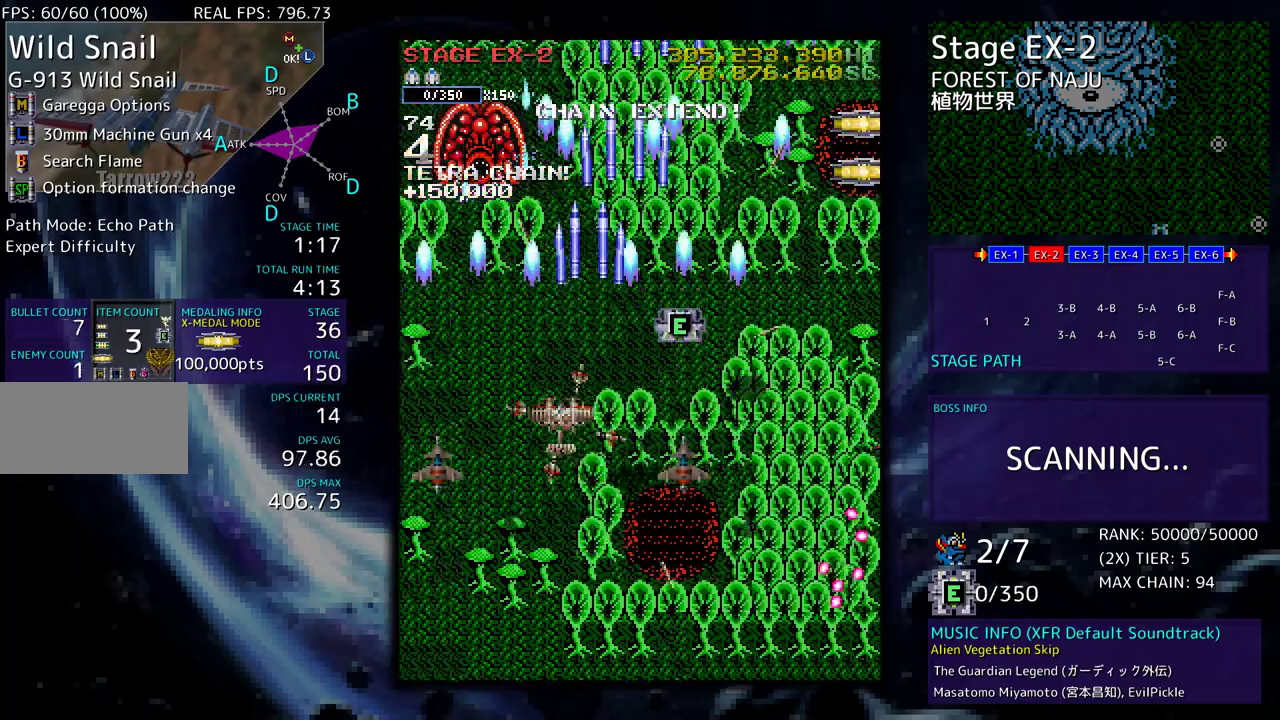
{"buttons": ["DPAD_LEFT"], "events": [[50, "DPAD_DOWN", "up"], [50, "DPAD_LEFT", "up"], [117, "DPAD_DOWN", "down"], [133, "DPAD_LEFT", "down"], [183, "DPAD_DOWN", "up"], [250, "DPAD_LEFT", "up"], [300, "DPAD_LEFT", "down"], [300, "DPAD_UP", "down"], [350, "DPAD_UP", "up"], [383, "DPAD_LEFT", "up"], [433, "DPAD_DOWN", "down"], [433, "DPAD_LEFT", "down"], [500, "DPAD_DOWN", "up"]]}
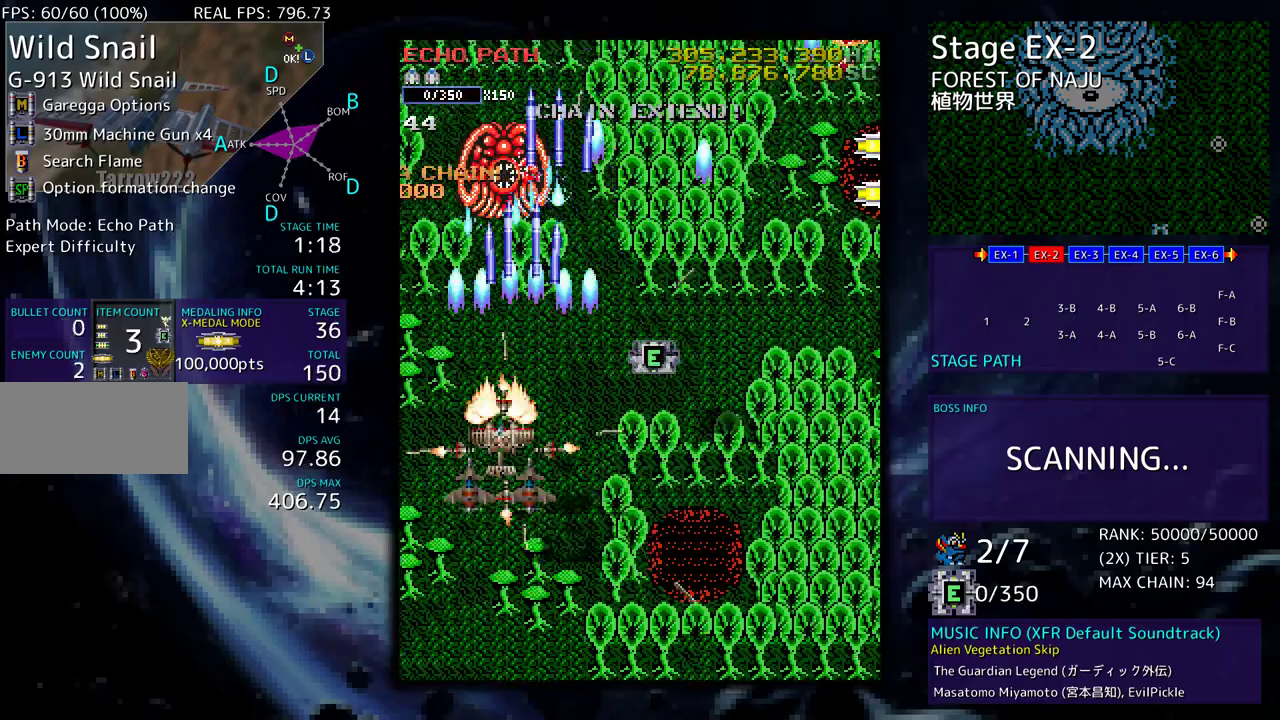
{"buttons": ["DPAD_UP", "DPAD_RIGHT"], "events": [[33, "DPAD_LEFT", "up"], [83, "DPAD_DOWN", "down"], [83, "DPAD_LEFT", "down"], [150, "DPAD_DOWN", "up"], [150, "DPAD_LEFT", "up"], [200, "DPAD_DOWN", "down"], [233, "DPAD_RIGHT", "down"], [467, "DPAD_DOWN", "up"], [483, "DPAD_UP", "down"]]}
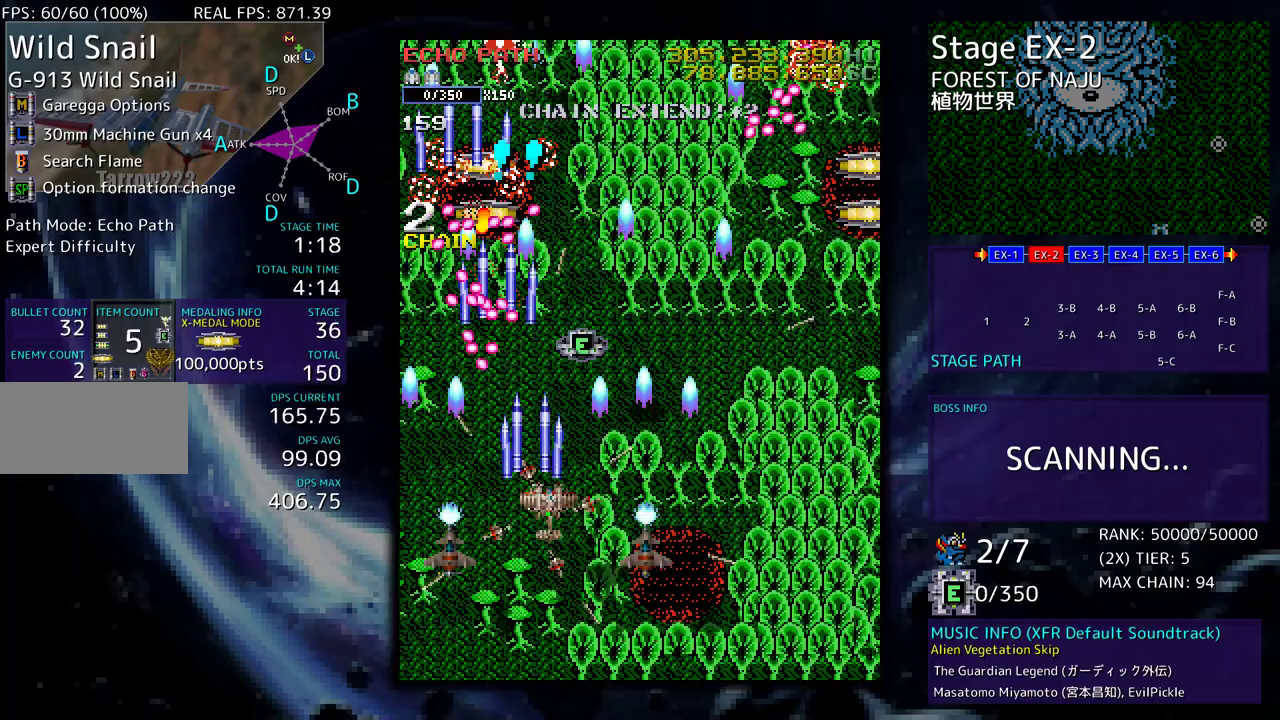
{"buttons": ["DPAD_DOWN", "DPAD_RIGHT"], "events": [[300, "DPAD_UP", "up"], [317, "DPAD_DOWN", "down"], [350, "DPAD_DOWN", "up"], [350, "DPAD_RIGHT", "up"], [450, "DPAD_DOWN", "down"], [450, "DPAD_RIGHT", "down"]]}
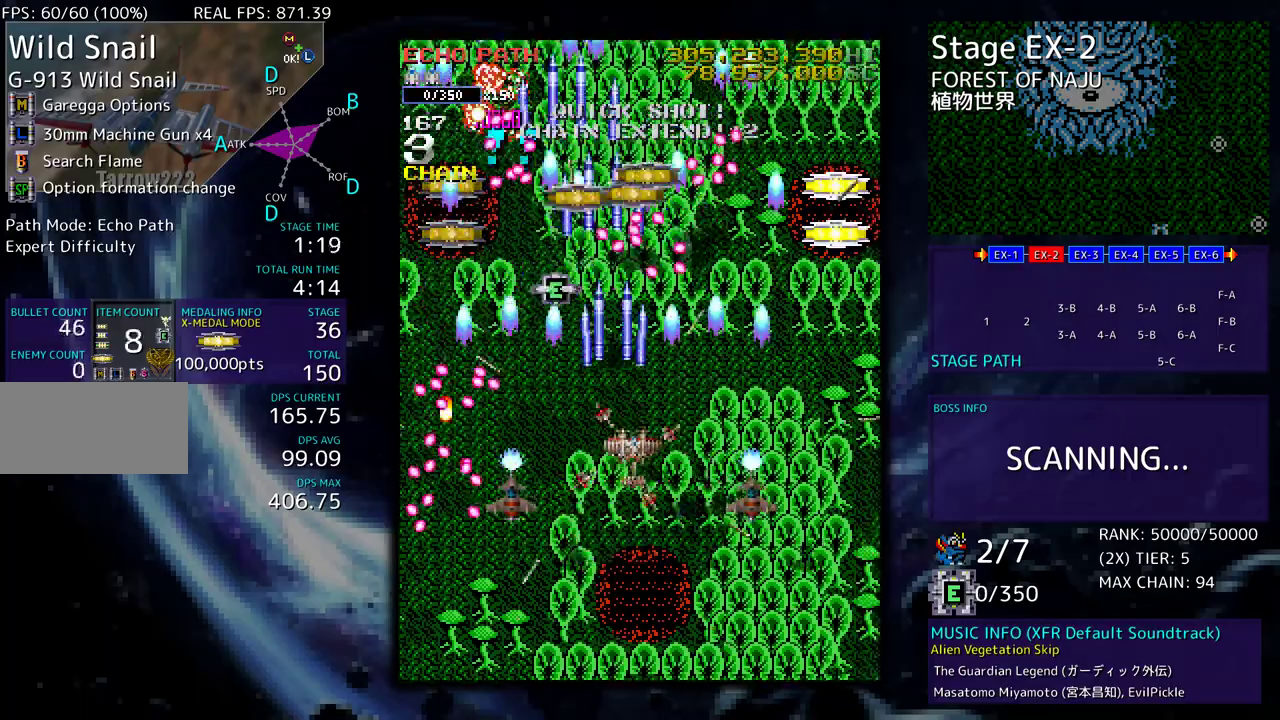
{"buttons": ["DPAD_UP", "DPAD_RIGHT"], "events": [[17, "DPAD_RIGHT", "up"], [33, "DPAD_DOWN", "up"], [100, "DPAD_DOWN", "down"], [100, "DPAD_RIGHT", "down"], [183, "DPAD_DOWN", "up"], [183, "DPAD_RIGHT", "up"], [250, "DPAD_DOWN", "down"], [250, "DPAD_RIGHT", "down"], [333, "DPAD_DOWN", "up"], [333, "DPAD_RIGHT", "up"], [417, "DPAD_RIGHT", "down"], [450, "DPAD_DOWN", "down"], [483, "DPAD_DOWN", "up"], [500, "DPAD_UP", "down"]]}
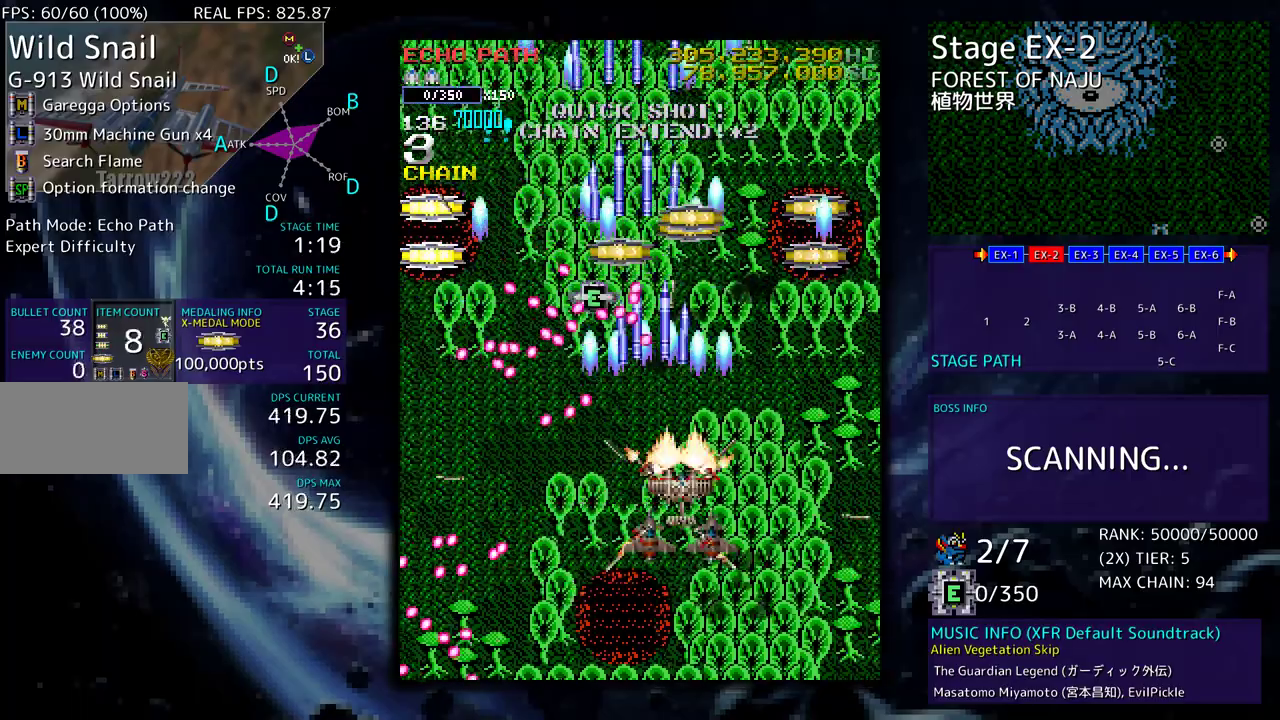
{"buttons": ["DPAD_UP", "DPAD_LEFT"], "events": [[300, "DPAD_RIGHT", "up"], [383, "DPAD_LEFT", "down"]]}
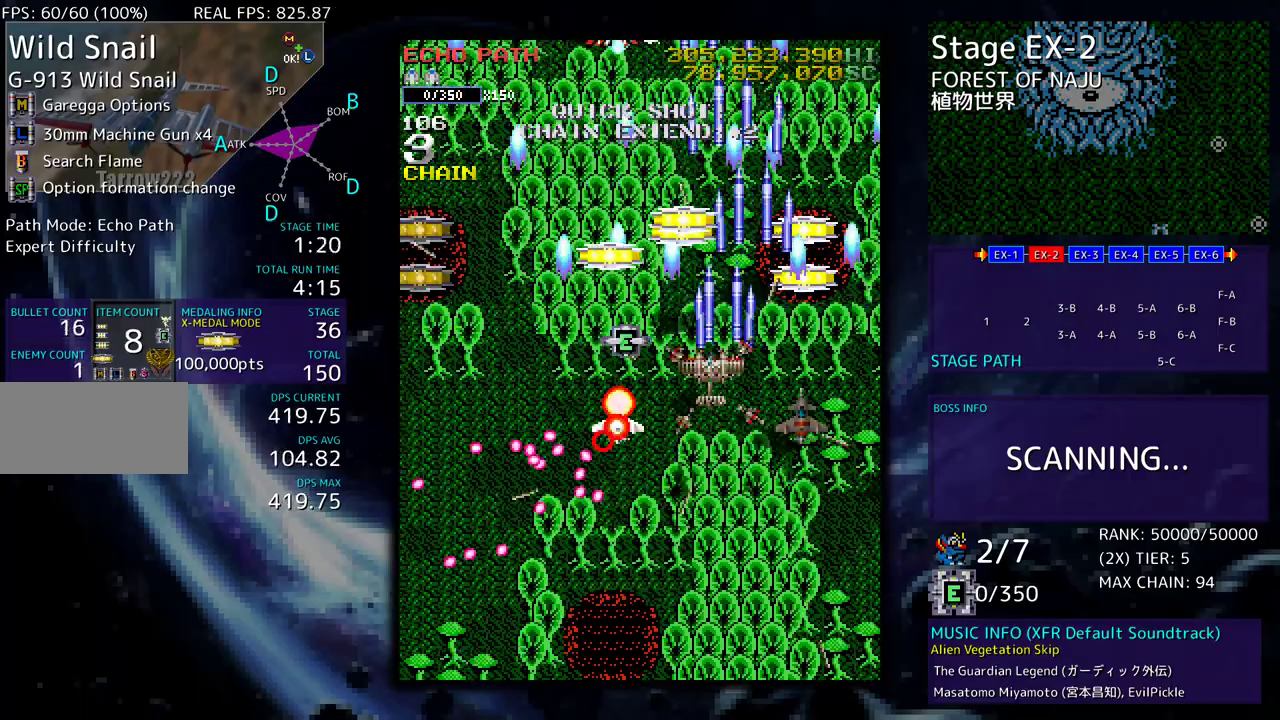
{"buttons": [], "events": [[33, "DPAD_UP", "up"], [50, "DPAD_DOWN", "down"], [133, "DPAD_DOWN", "up"], [217, "DPAD_UP", "down"], [267, "DPAD_UP", "up"], [283, "DPAD_DOWN", "down"], [300, "DPAD_LEFT", "up"], [367, "DPAD_DOWN", "up"]]}
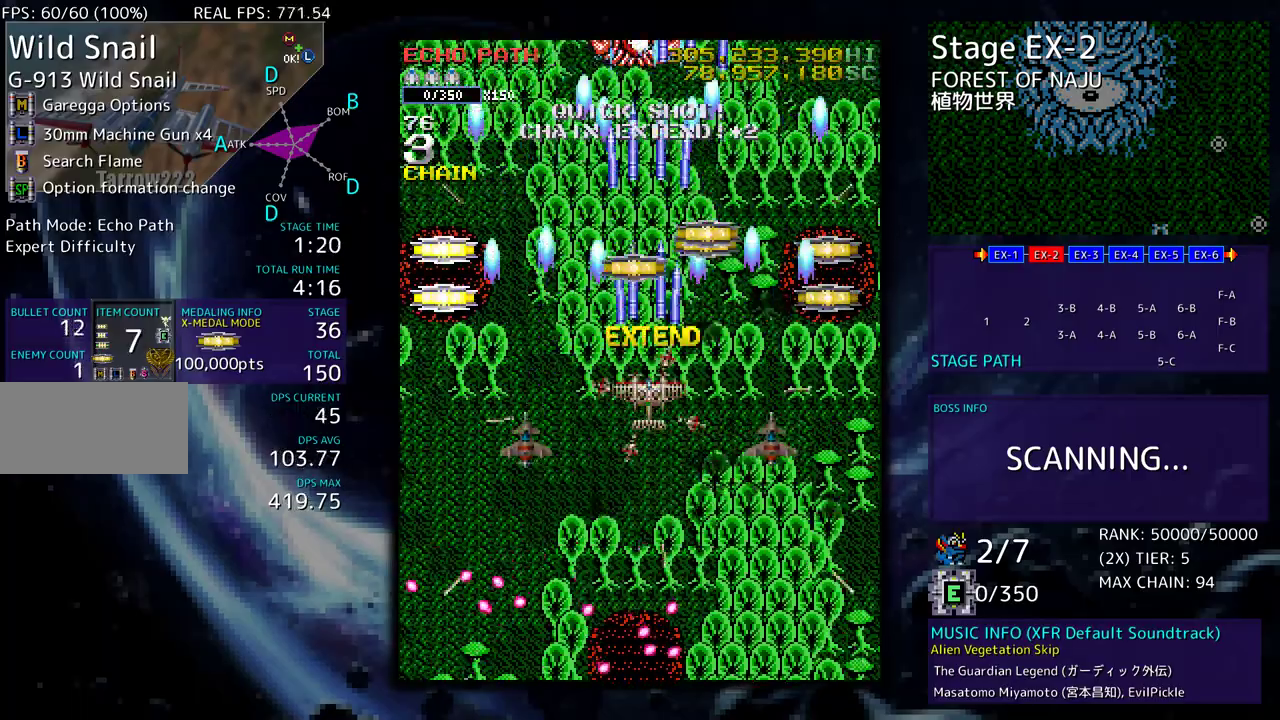
{"buttons": ["DPAD_UP", "DPAD_RIGHT"], "events": [[117, "DPAD_UP", "down"], [417, "DPAD_RIGHT", "down"]]}
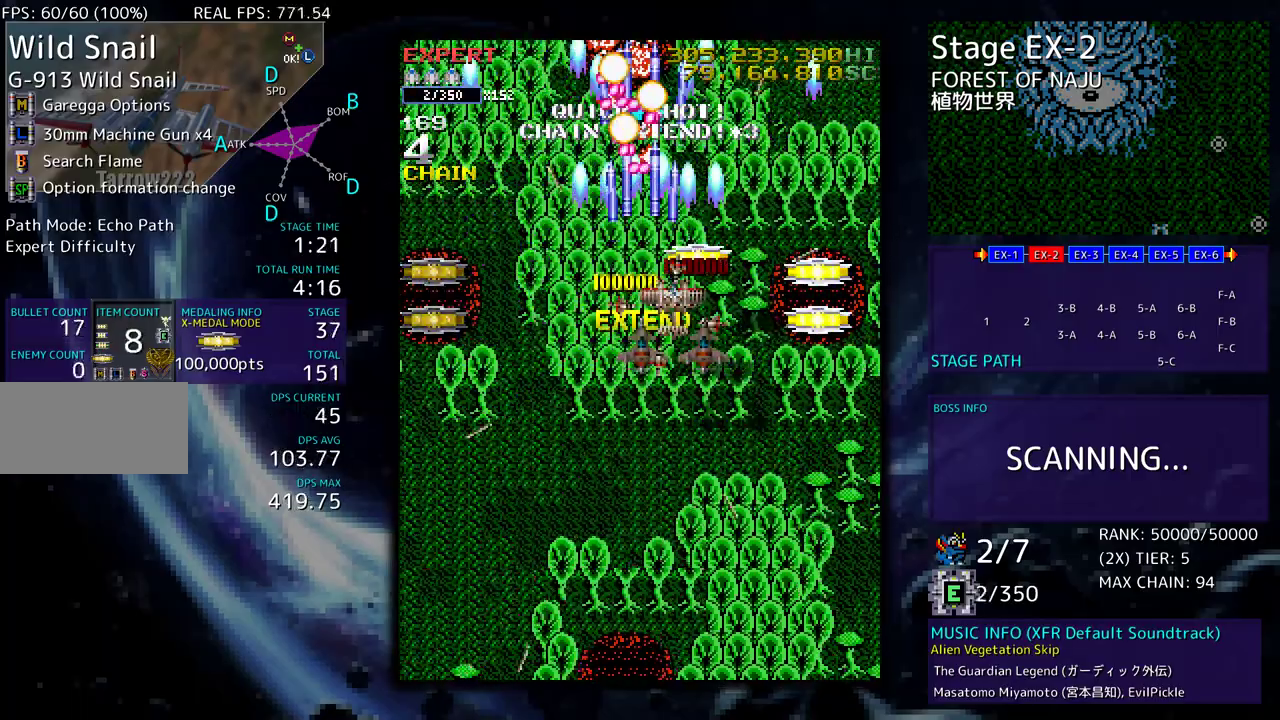
{"buttons": ["DPAD_LEFT"], "events": [[67, "DPAD_LEFT", "down"], [67, "DPAD_RIGHT", "up"], [83, "DPAD_UP", "up"], [117, "DPAD_DOWN", "down"], [250, "DPAD_DOWN", "up"], [300, "DPAD_DOWN", "down"], [467, "DPAD_DOWN", "up"]]}
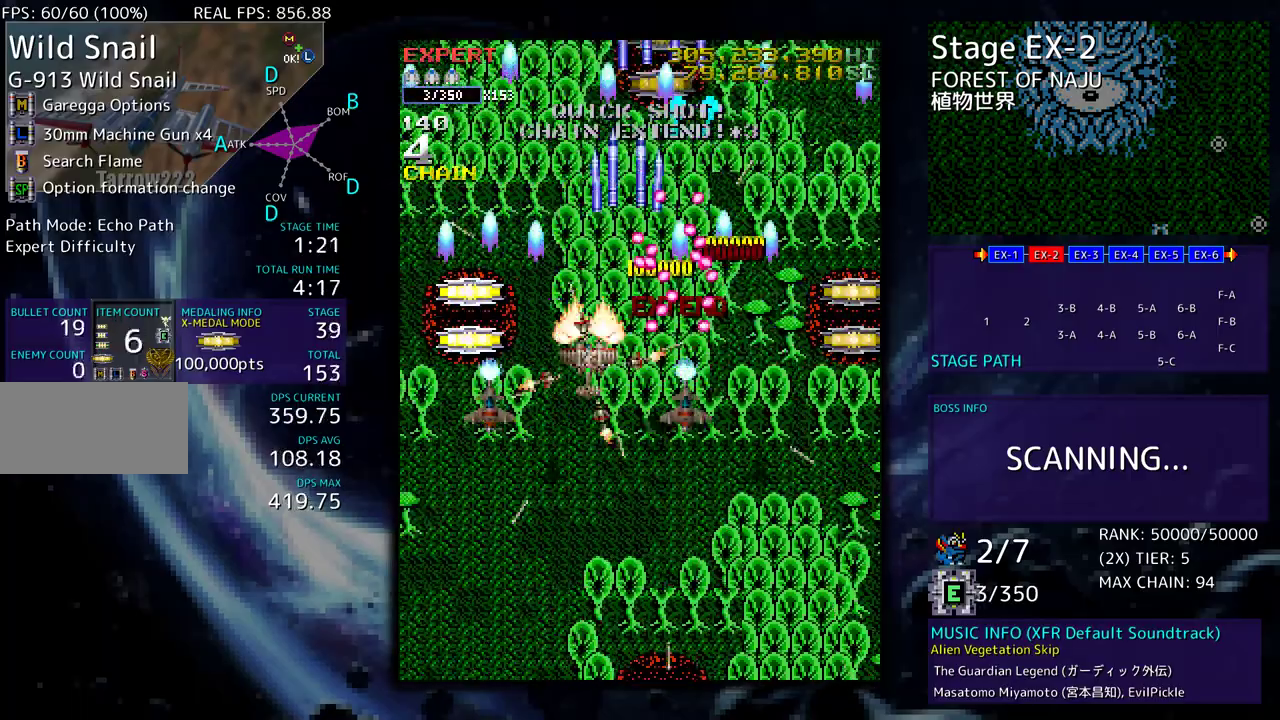
{"buttons": ["DPAD_DOWN", "DPAD_RIGHT"], "events": [[17, "DPAD_UP", "down"], [217, "DPAD_UP", "up"], [233, "DPAD_DOWN", "down"], [450, "DPAD_LEFT", "up"], [467, "DPAD_RIGHT", "down"]]}
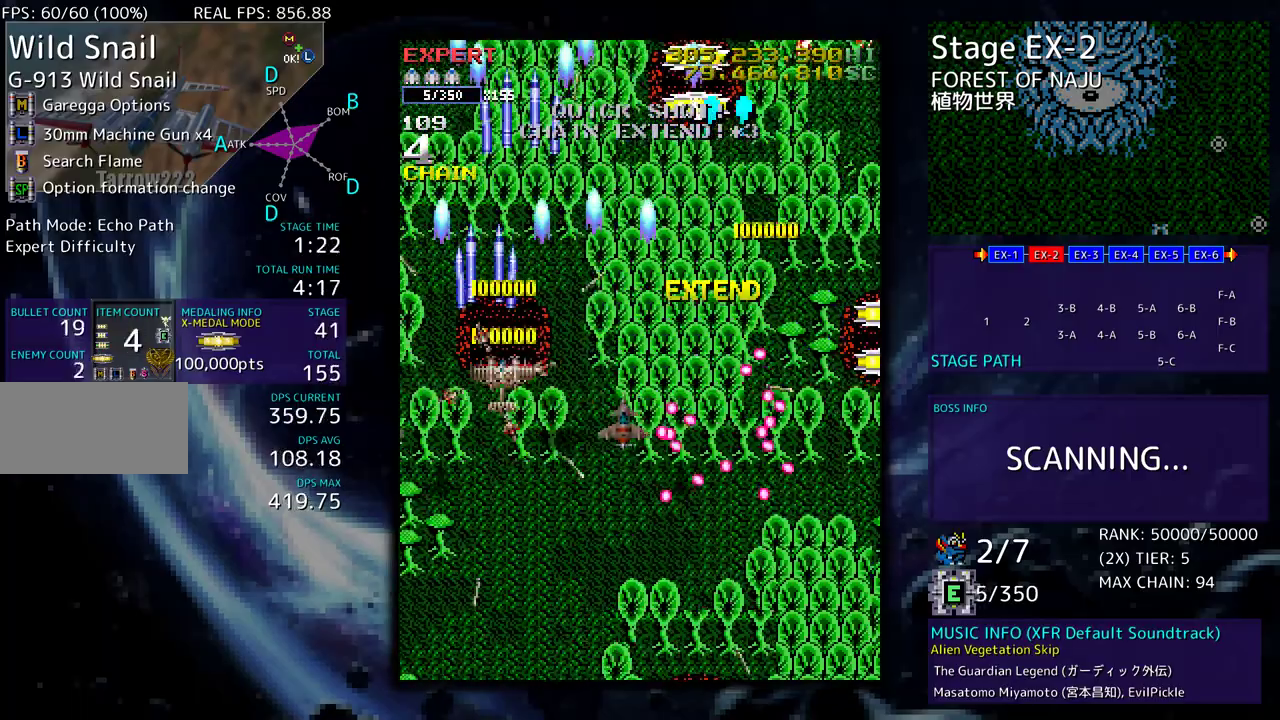
{"buttons": ["DPAD_UP", "DPAD_RIGHT"], "events": [[133, "DPAD_DOWN", "up"], [133, "DPAD_RIGHT", "up"], [267, "DPAD_RIGHT", "down"], [300, "DPAD_DOWN", "down"], [383, "DPAD_DOWN", "up"], [400, "DPAD_RIGHT", "up"], [450, "DPAD_RIGHT", "down"], [450, "DPAD_UP", "down"]]}
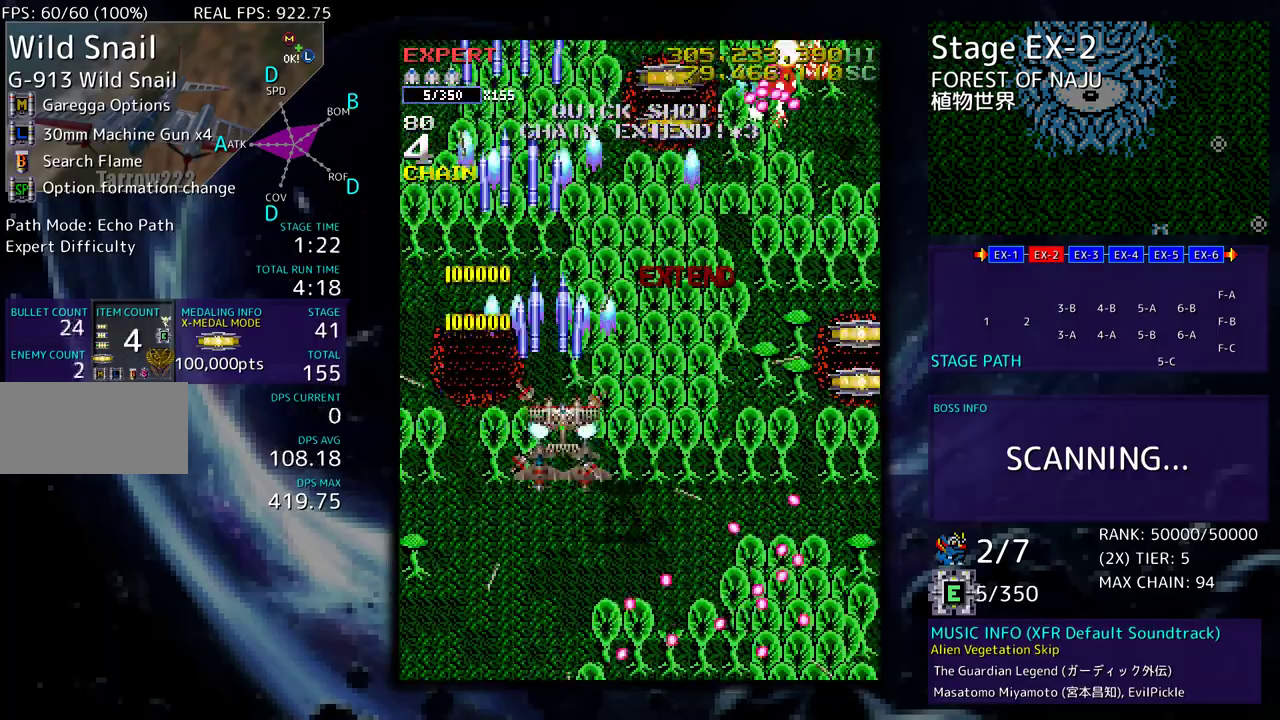
{"buttons": ["DPAD_DOWN"], "events": [[217, "DPAD_UP", "up"], [233, "DPAD_DOWN", "down"], [233, "DPAD_RIGHT", "up"], [250, "DPAD_LEFT", "down"], [300, "DPAD_DOWN", "up"], [350, "DPAD_DOWN", "down"], [400, "DPAD_LEFT", "up"], [417, "DPAD_RIGHT", "down"], [483, "DPAD_RIGHT", "up"]]}
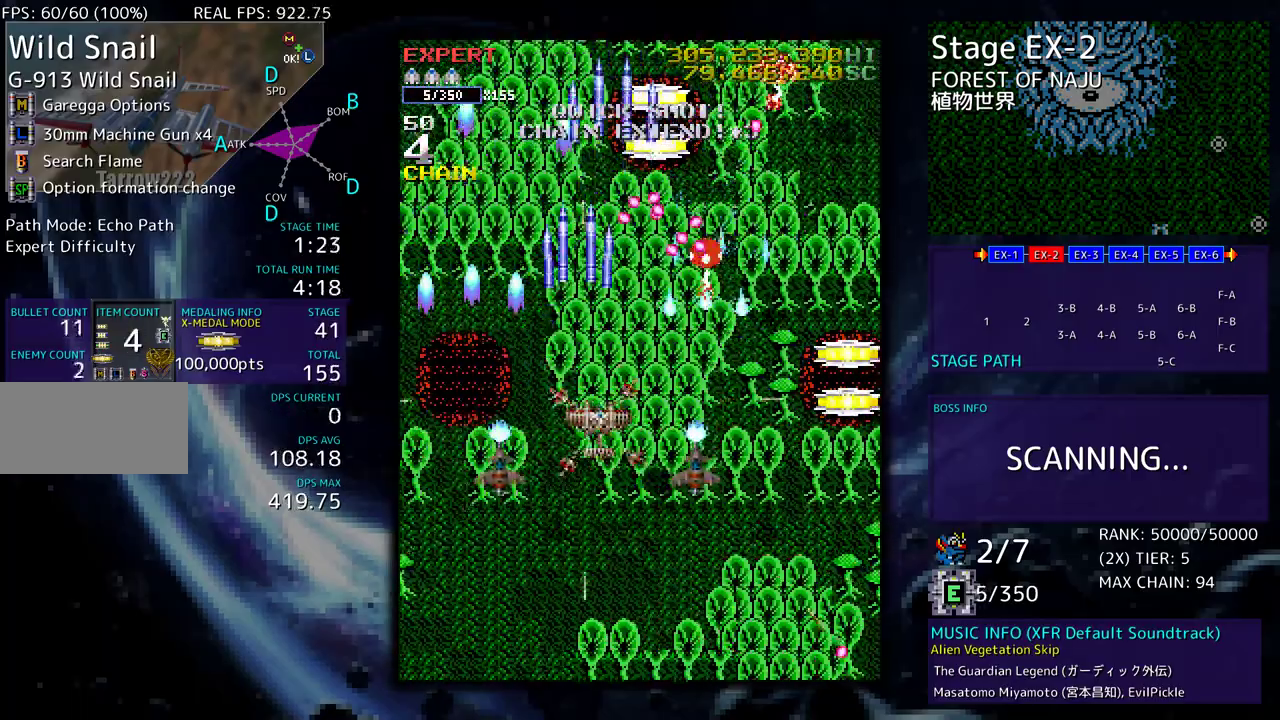
{"buttons": ["DPAD_DOWN", "DPAD_RIGHT"], "events": [[83, "DPAD_RIGHT", "down"]]}
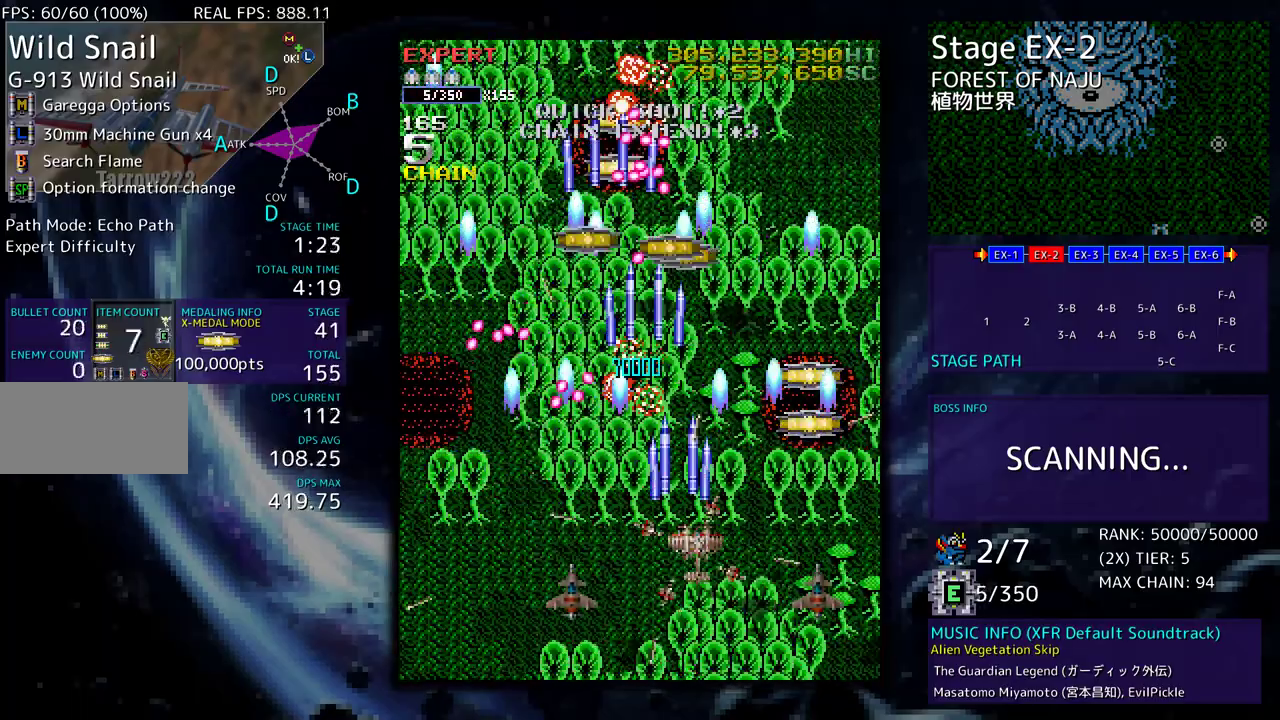
{"buttons": ["DPAD_UP", "DPAD_LEFT"], "events": [[67, "DPAD_DOWN", "up"], [83, "DPAD_UP", "down"], [467, "DPAD_RIGHT", "up"], [500, "DPAD_LEFT", "down"]]}
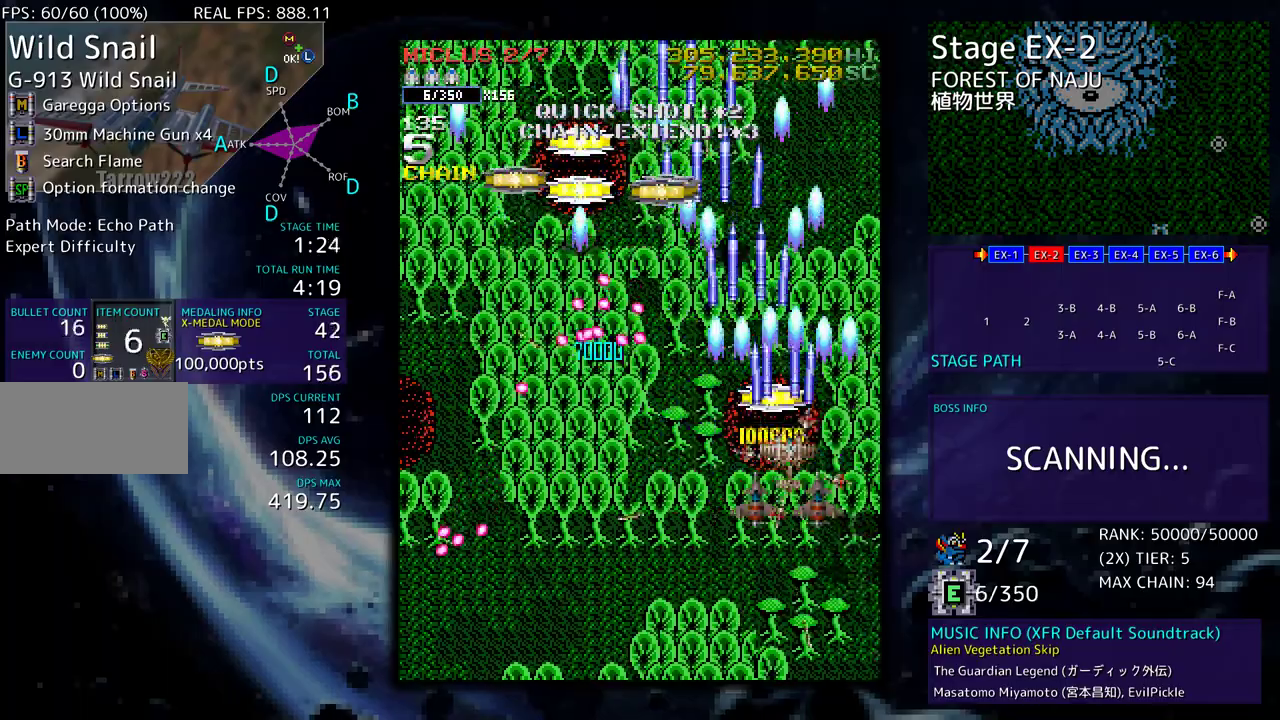
{"buttons": [], "events": [[83, "DPAD_UP", "up"], [267, "DPAD_LEFT", "up"]]}
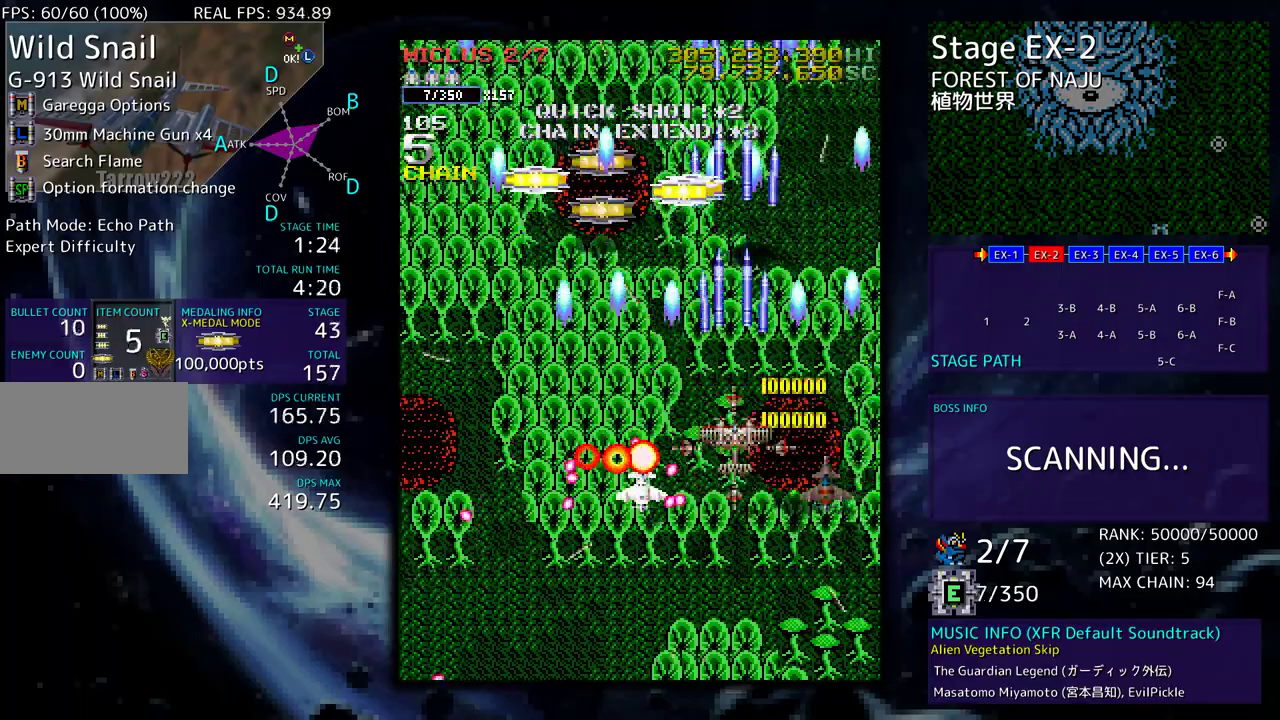
{"buttons": [], "events": [[133, "DPAD_DOWN", "down"], [133, "DPAD_LEFT", "down"], [150, "DPAD_DOWN", "up"], [183, "DPAD_LEFT", "up"], [350, "DPAD_DOWN", "down"], [400, "DPAD_DOWN", "up"]]}
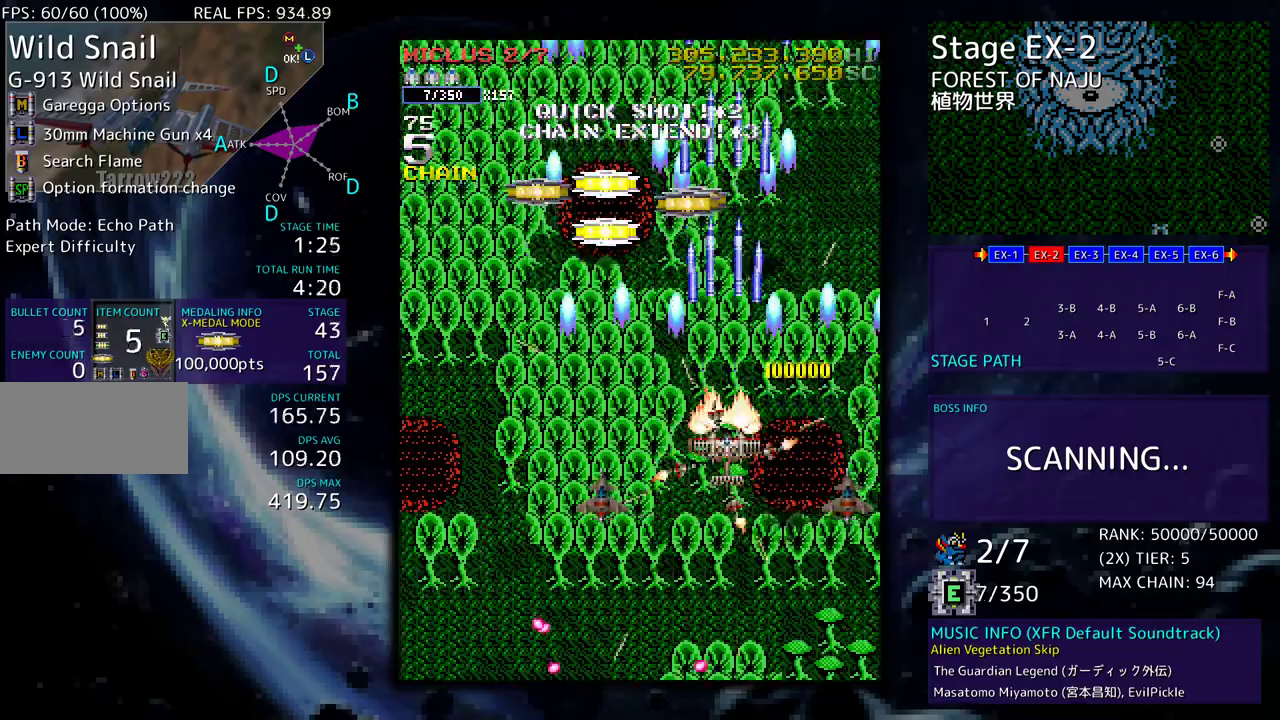
{"buttons": ["DPAD_DOWN", "DPAD_LEFT"], "events": [[83, "DPAD_DOWN", "down"], [117, "DPAD_DOWN", "up"], [267, "DPAD_DOWN", "down"], [317, "DPAD_DOWN", "up"], [500, "DPAD_DOWN", "down"], [500, "DPAD_LEFT", "down"]]}
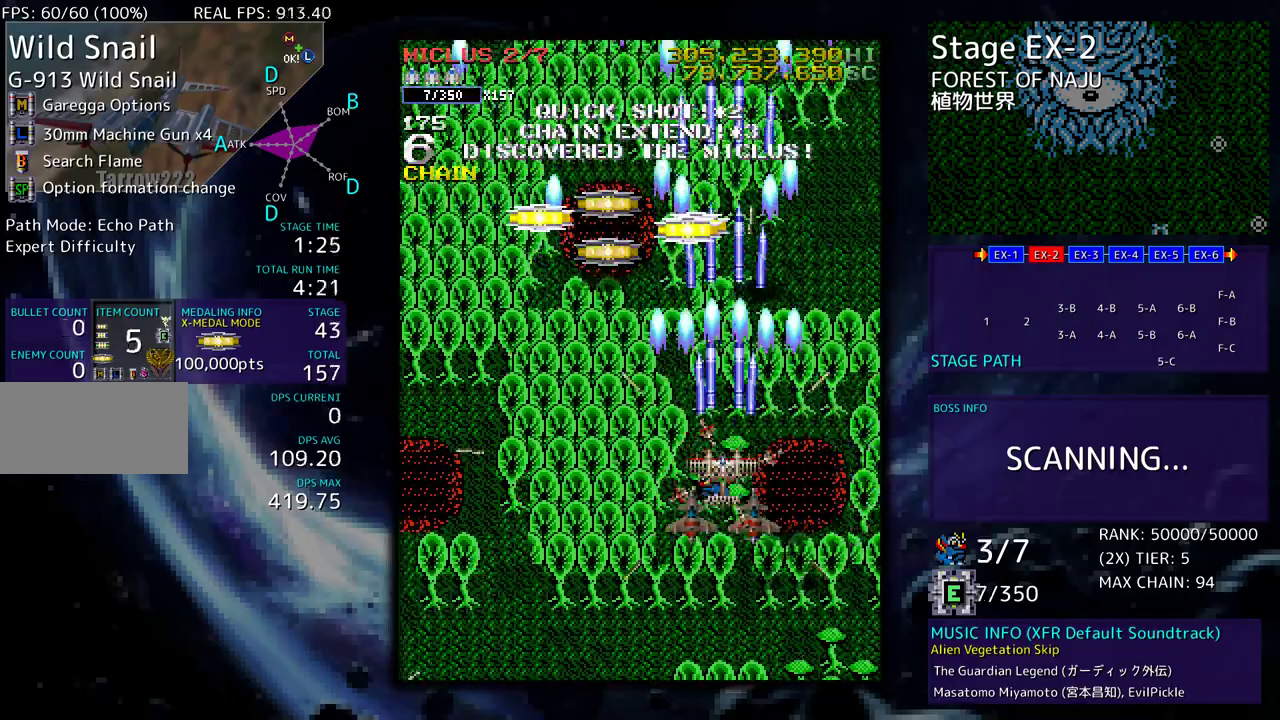
{"buttons": [], "events": [[33, "DPAD_DOWN", "up"], [100, "DPAD_LEFT", "up"], [217, "DPAD_DOWN", "down"], [300, "DPAD_DOWN", "up"], [400, "DPAD_DOWN", "down"], [467, "DPAD_DOWN", "up"]]}
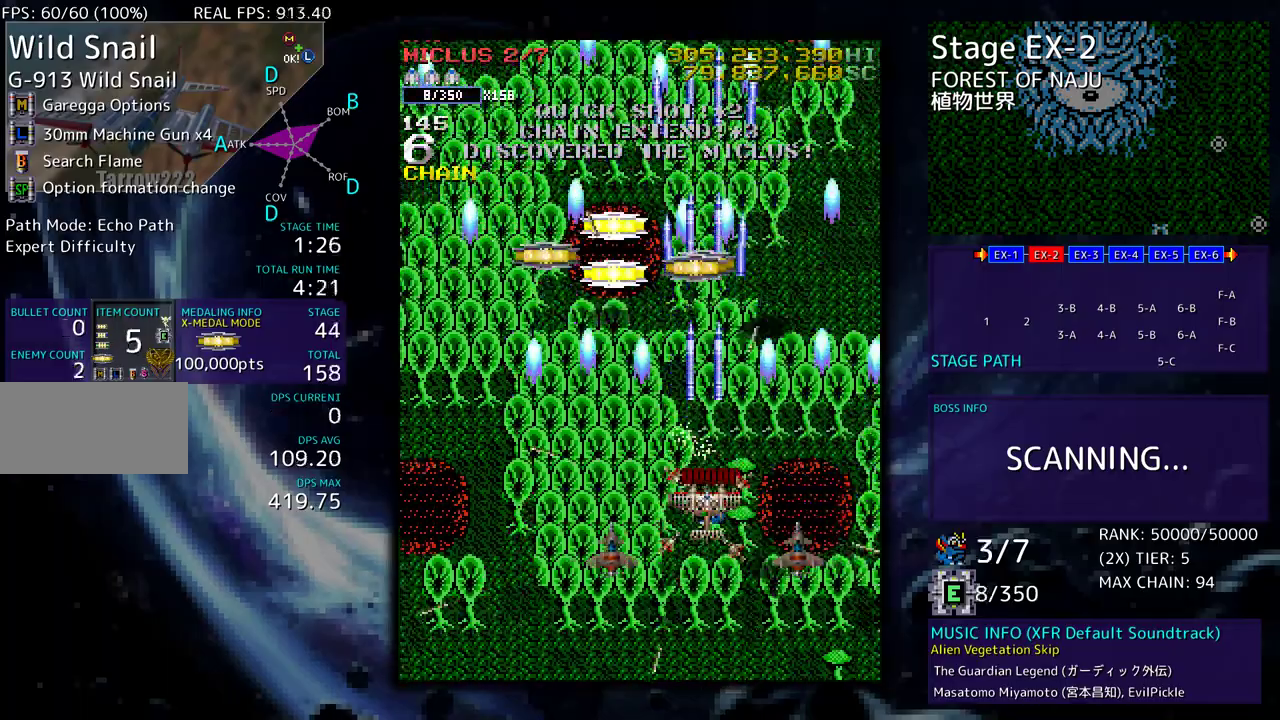
{"buttons": [], "events": [[167, "DPAD_DOWN", "down"], [217, "DPAD_DOWN", "up"], [367, "DPAD_DOWN", "down"], [400, "DPAD_DOWN", "up"]]}
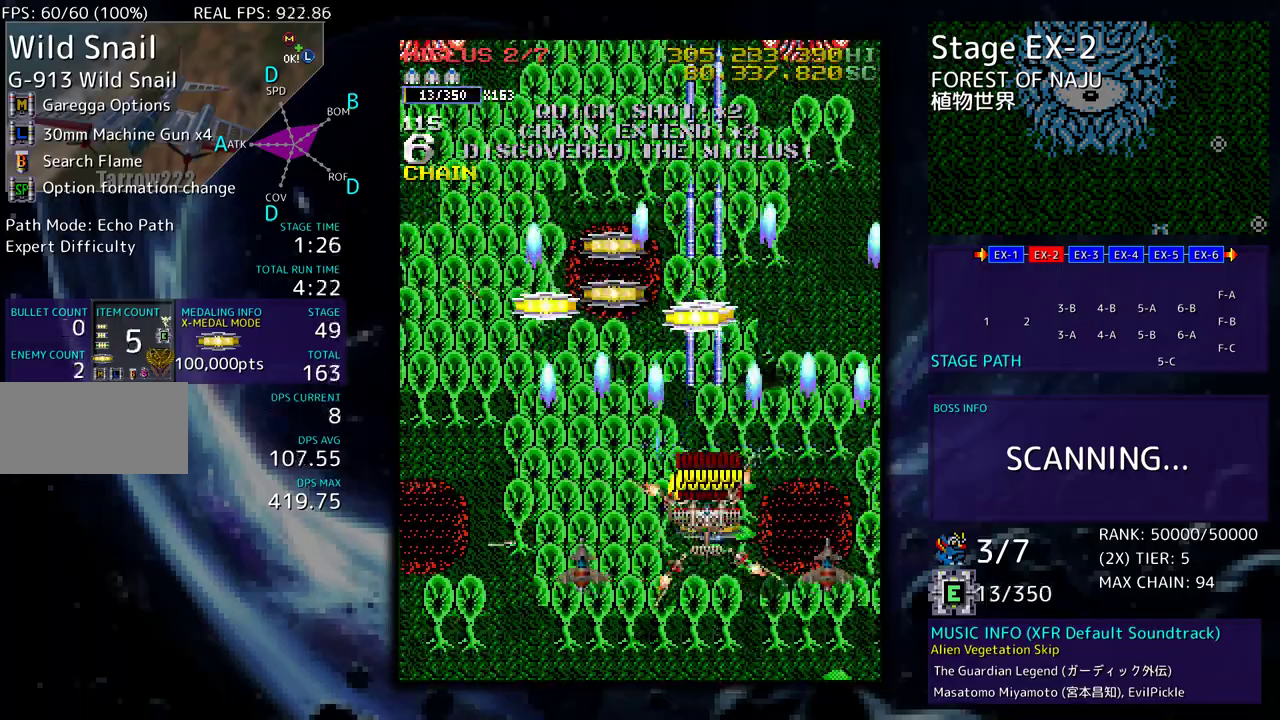
{"buttons": [], "events": []}
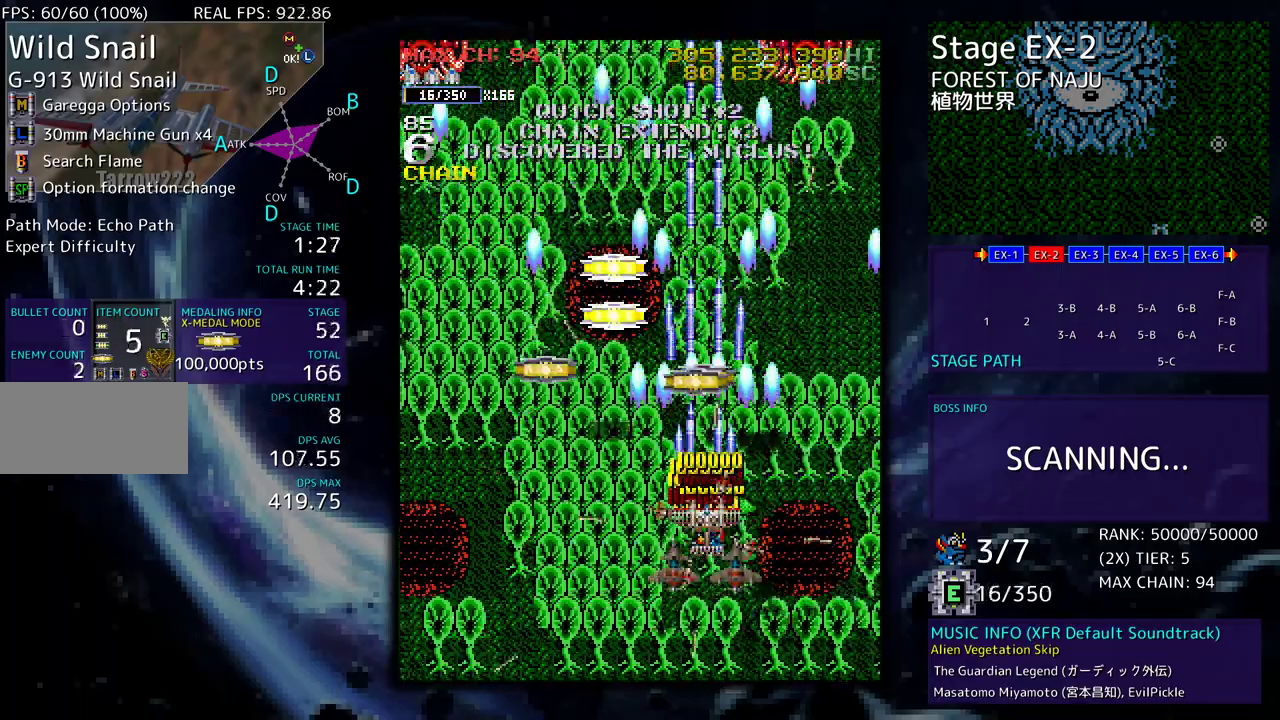
{"buttons": ["DPAD_DOWN", "DPAD_LEFT"]}
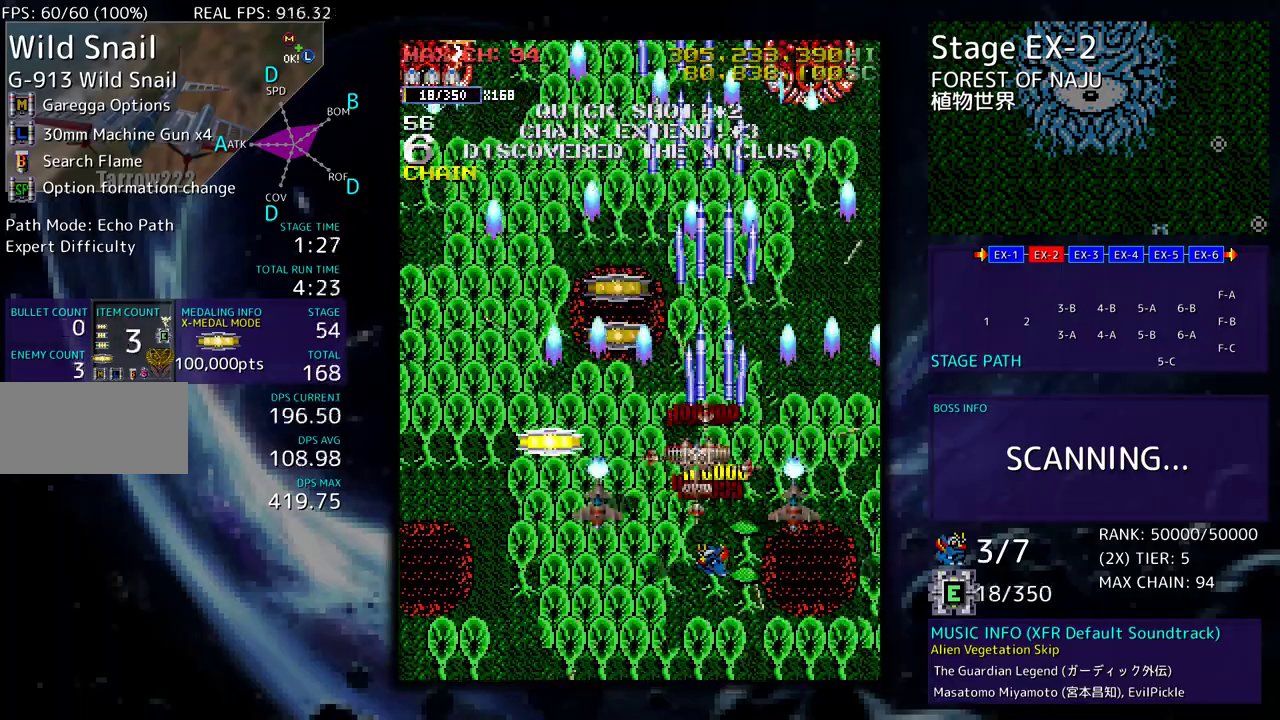
{"buttons": ["DPAD_UP", "DPAD_LEFT"], "events": [[350, "DPAD_DOWN", "up"], [400, "DPAD_UP", "down"]]}
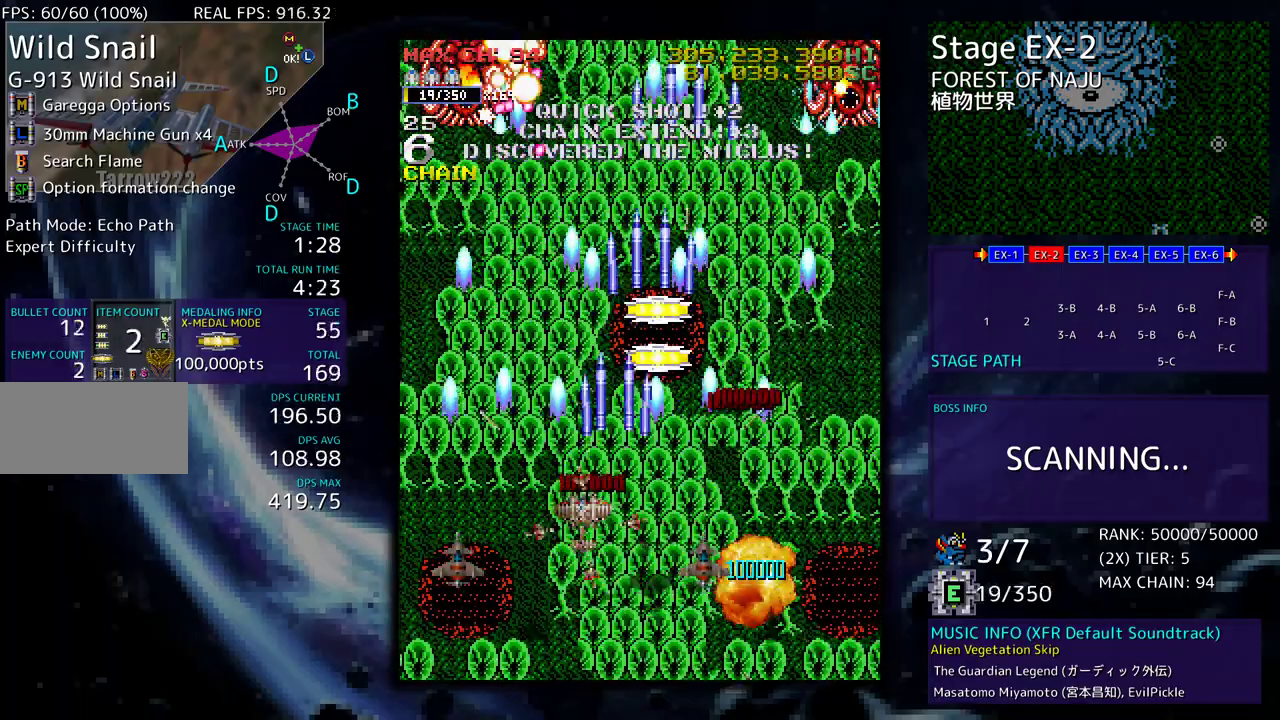
{"buttons": ["DPAD_DOWN", "DPAD_RIGHT"], "events": [[267, "DPAD_UP", "up"], [300, "DPAD_DOWN", "down"], [333, "DPAD_LEFT", "up"], [333, "DPAD_RIGHT", "down"], [383, "DPAD_DOWN", "up"], [383, "DPAD_RIGHT", "up"], [467, "DPAD_DOWN", "down"], [467, "DPAD_RIGHT", "down"]]}
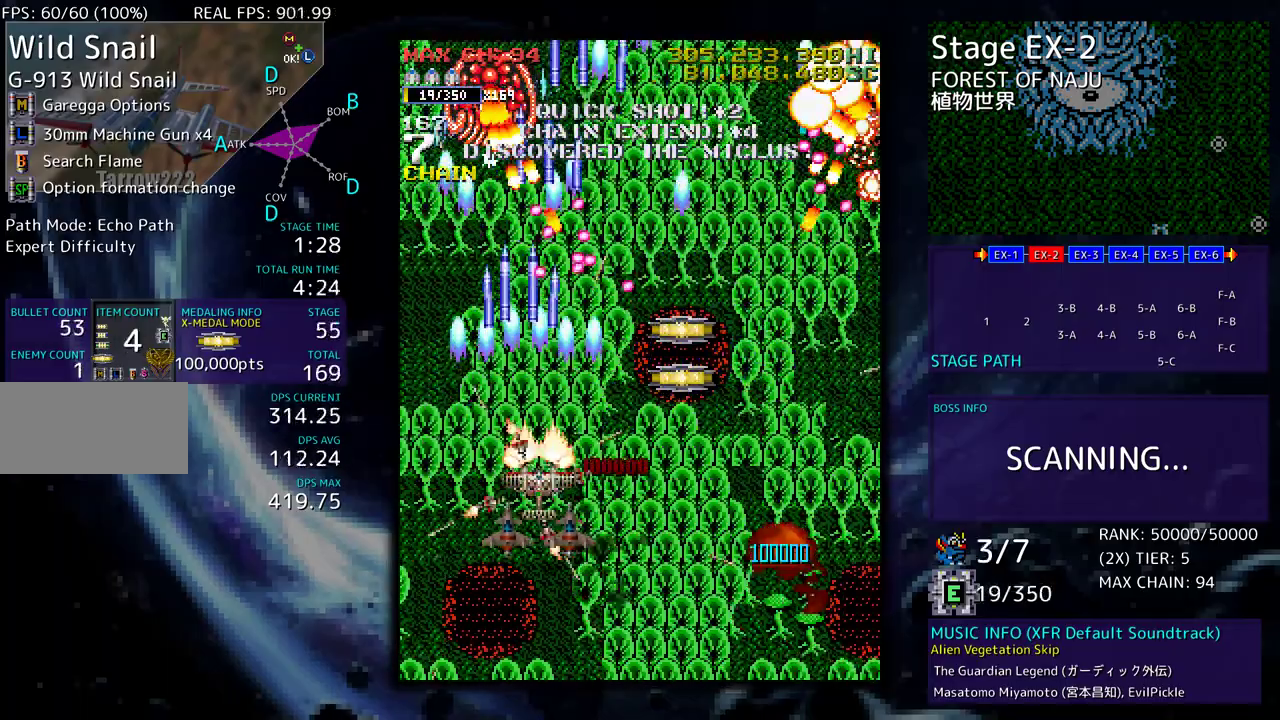
{"buttons": ["DPAD_DOWN", "DPAD_RIGHT"], "events": []}
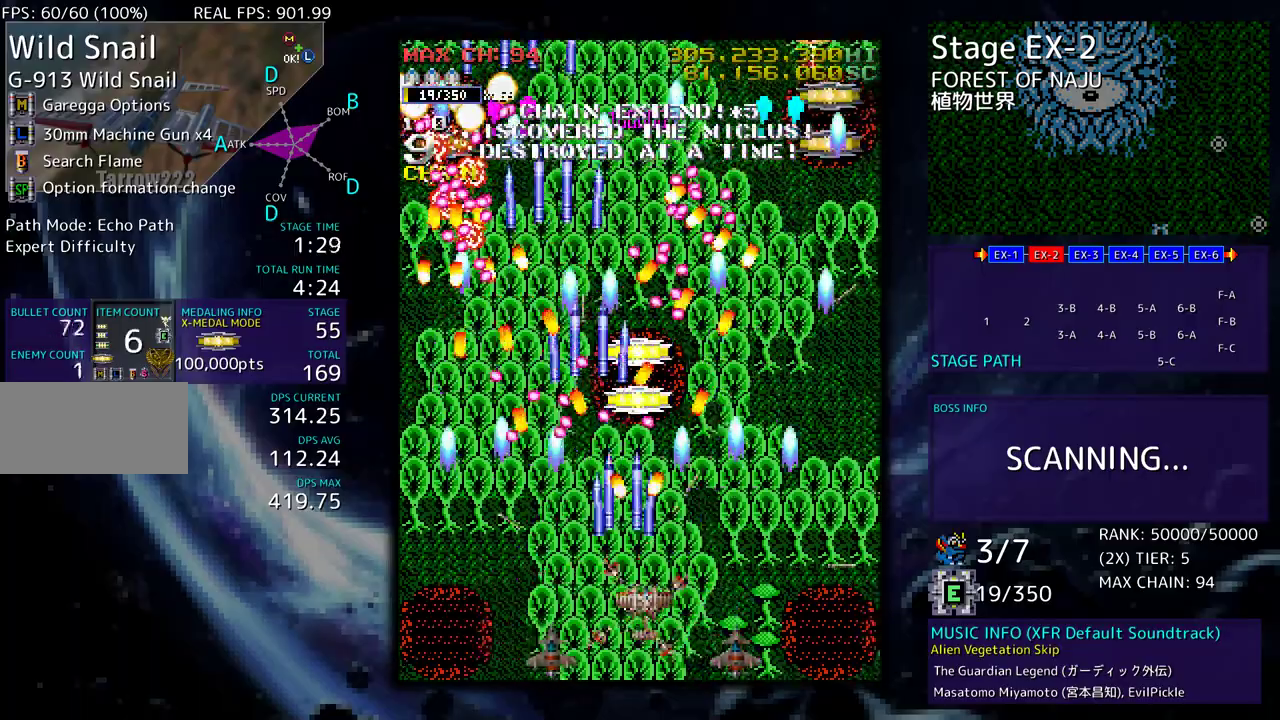
{"buttons": ["DPAD_RIGHT"], "events": [[150, "DPAD_DOWN", "up"]]}
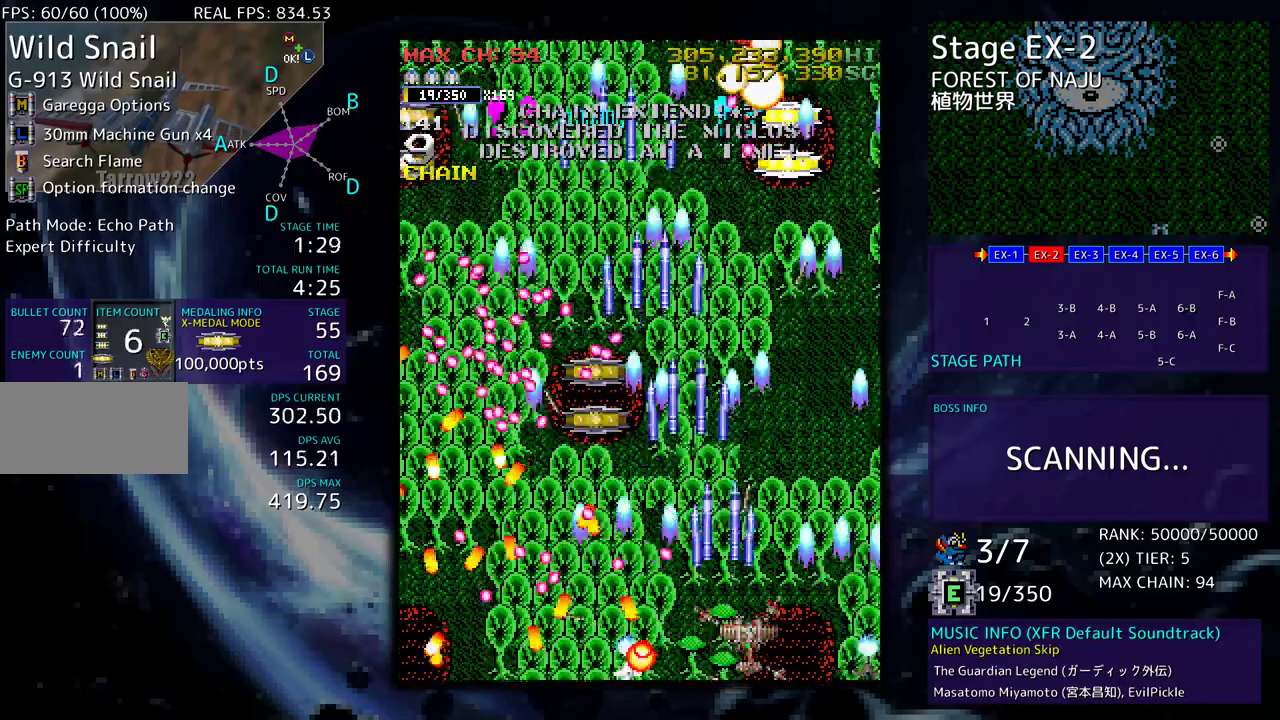
{"buttons": ["DPAD_UP", "DPAD_LEFT"], "events": [[133, "DPAD_UP", "down"], [267, "DPAD_RIGHT", "up"], [300, "DPAD_LEFT", "down"]]}
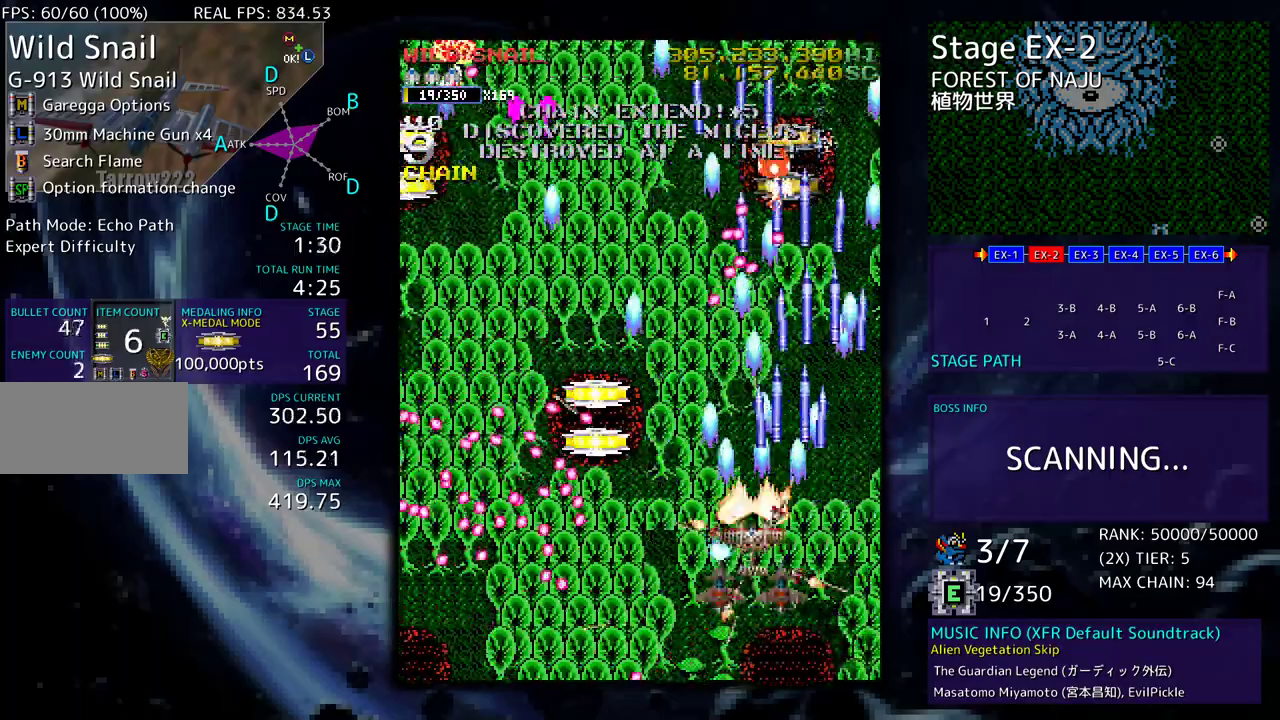
{"buttons": ["DPAD_UP", "DPAD_LEFT"], "events": []}
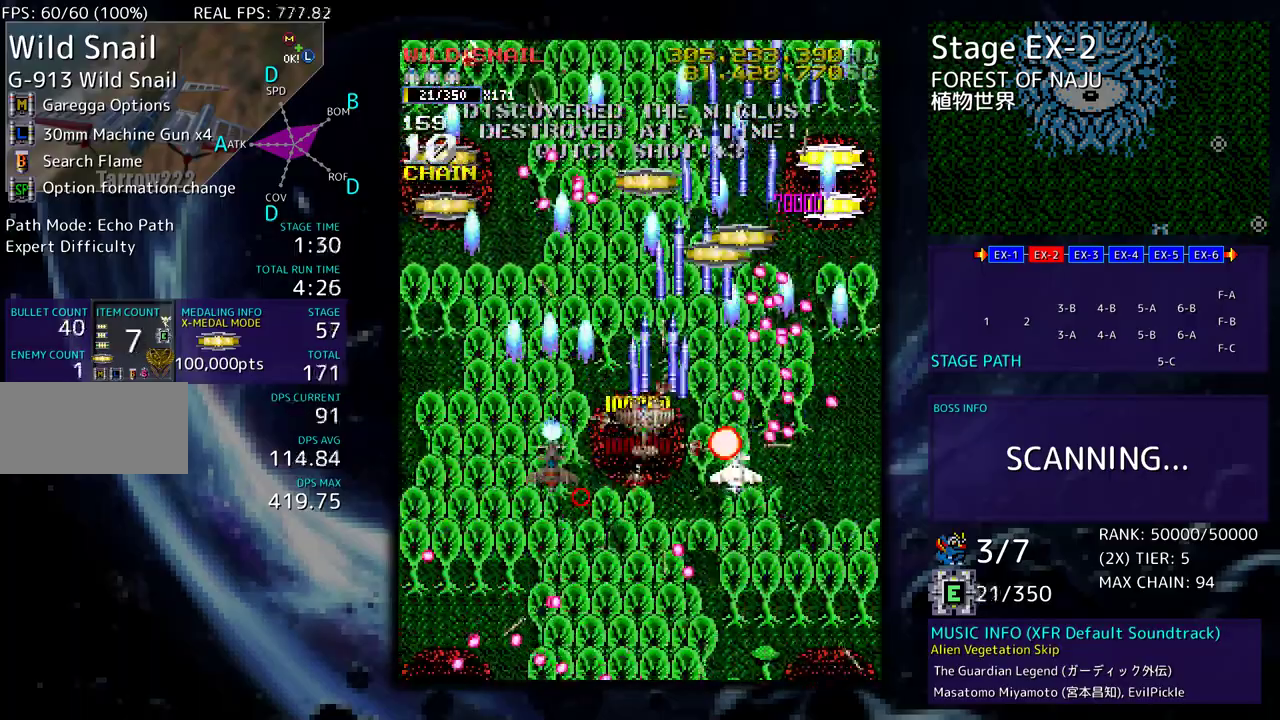
{"buttons": ["DPAD_UP", "DPAD_LEFT"], "events": [[67, "DPAD_UP", "up"], [100, "DPAD_DOWN", "down"], [200, "DPAD_DOWN", "up"], [383, "DPAD_UP", "down"]]}
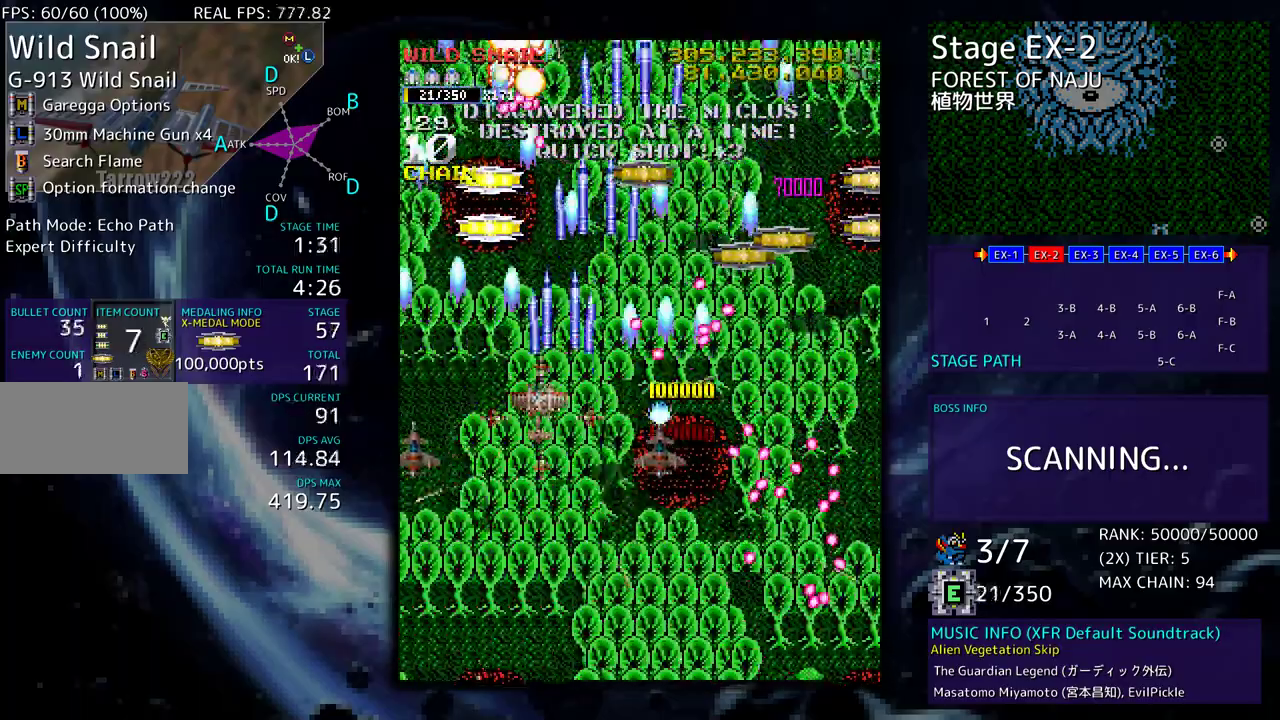
{"buttons": ["DPAD_DOWN", "DPAD_RIGHT"], "events": [[67, "DPAD_UP", "up"], [83, "DPAD_DOWN", "down"], [133, "DPAD_LEFT", "up"], [167, "DPAD_RIGHT", "down"], [317, "DPAD_DOWN", "up"], [333, "DPAD_UP", "down"], [483, "DPAD_UP", "up"], [500, "DPAD_DOWN", "down"]]}